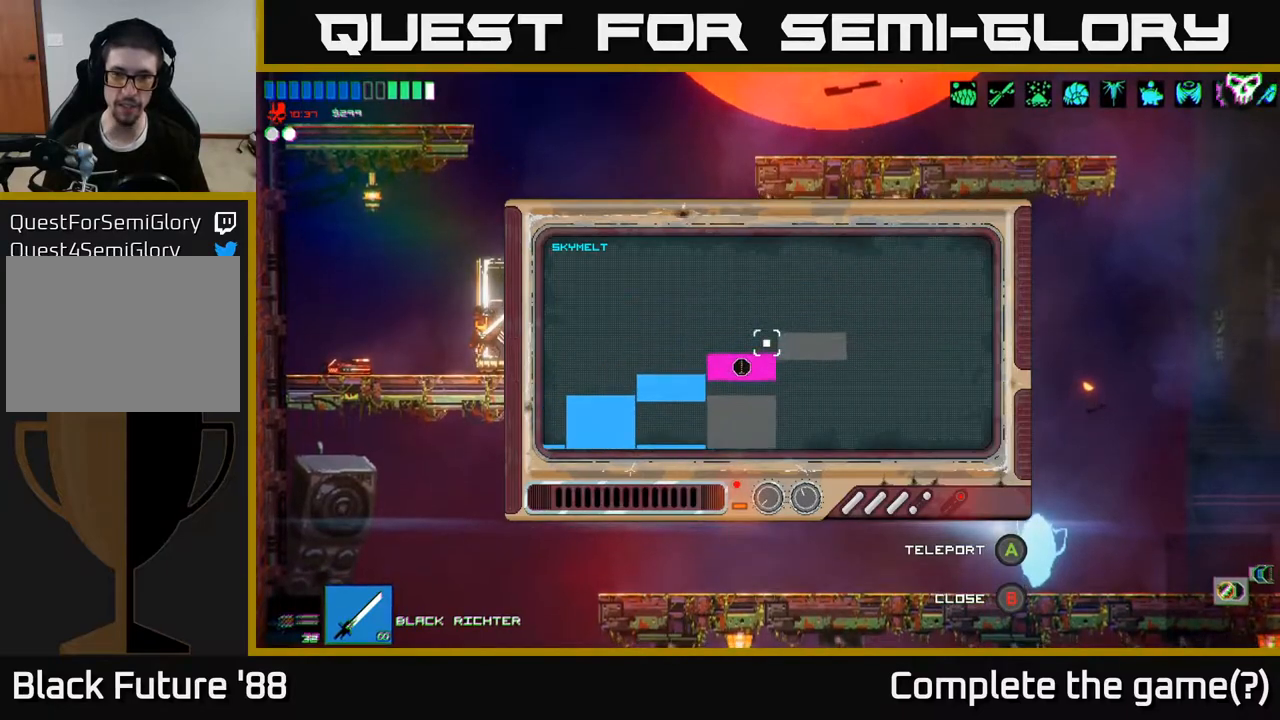
Gameplay with a controller (Xbox layout); each line is a JSON object with the inputs held at the frame after it. "events" lists button and stick changes between this image and that frame as [ms after this image, input, new state], when the widget could be followed in between.
{"buttons": [], "left_stick": "center", "right_stick": "center", "events": [[133, "left_stick", "down-right"], [267, "left_stick", "center"], [333, "A", "down"], [383, "A", "up"]]}
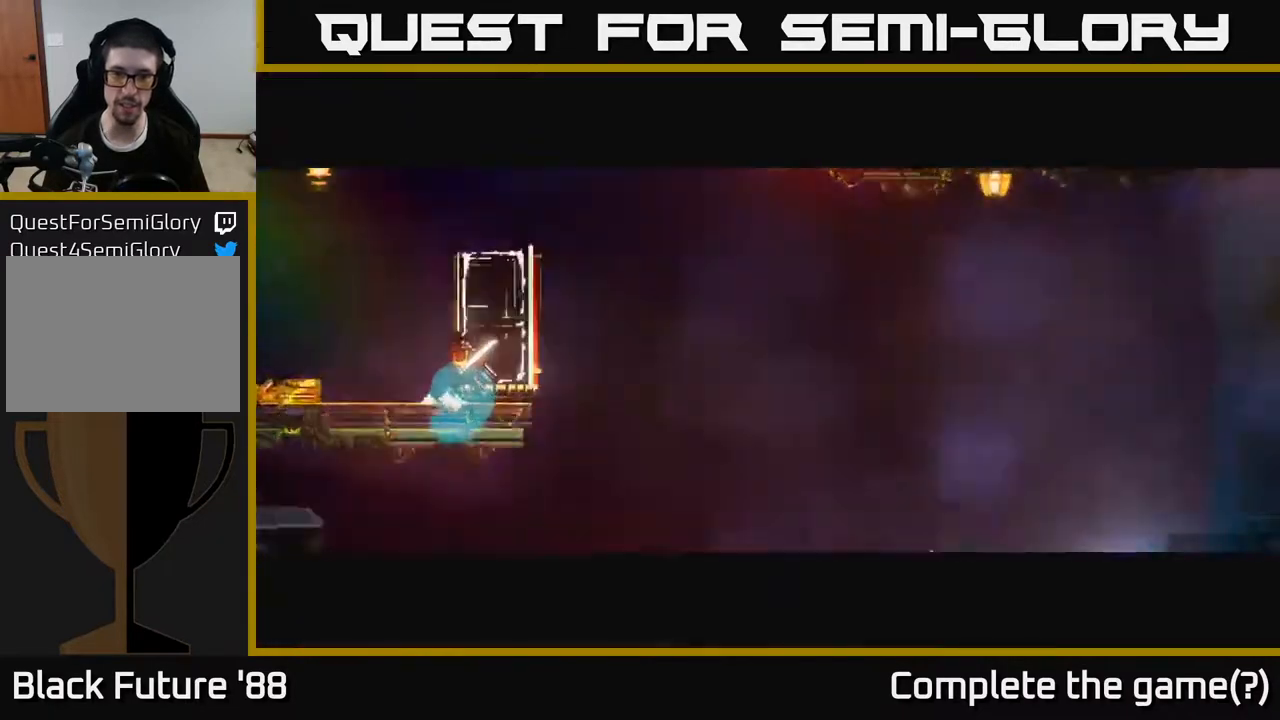
{"buttons": [], "left_stick": "center", "right_stick": "up-right", "events": [[450, "right_stick", "up-right"]]}
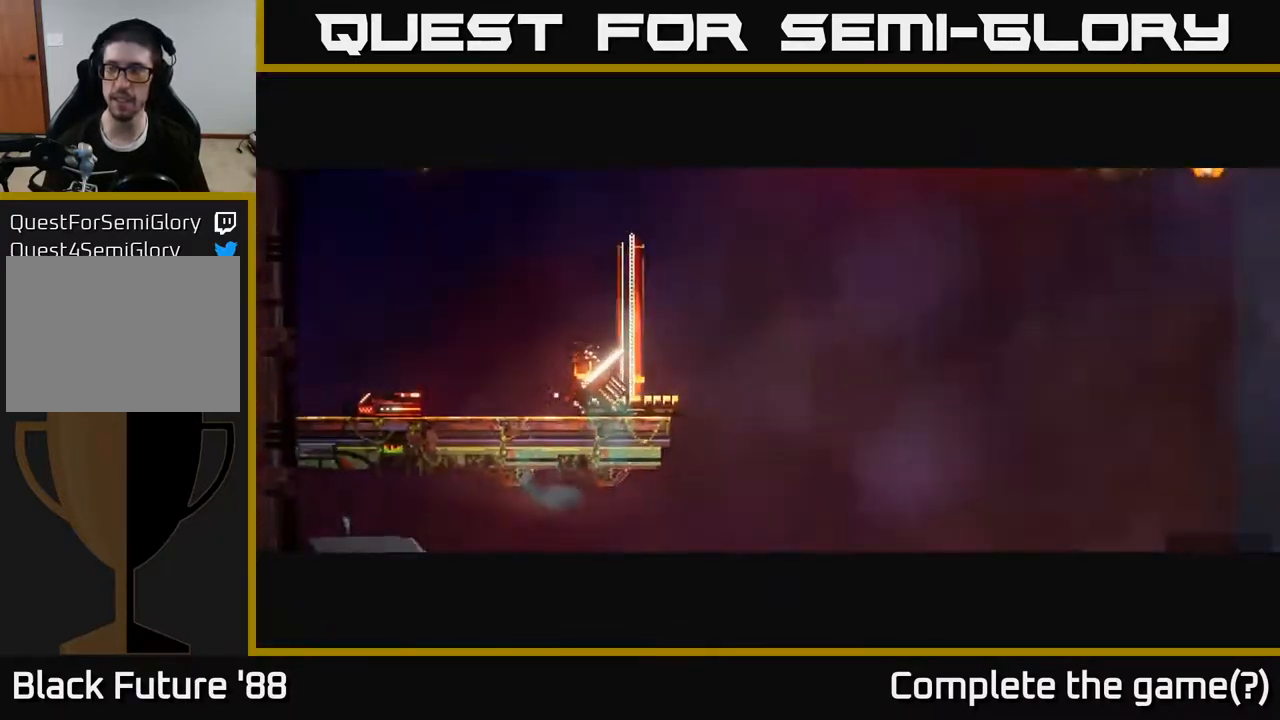
{"buttons": [], "left_stick": "center", "right_stick": "up-right", "events": [[150, "left_stick", "up"], [250, "left_stick", "center"]]}
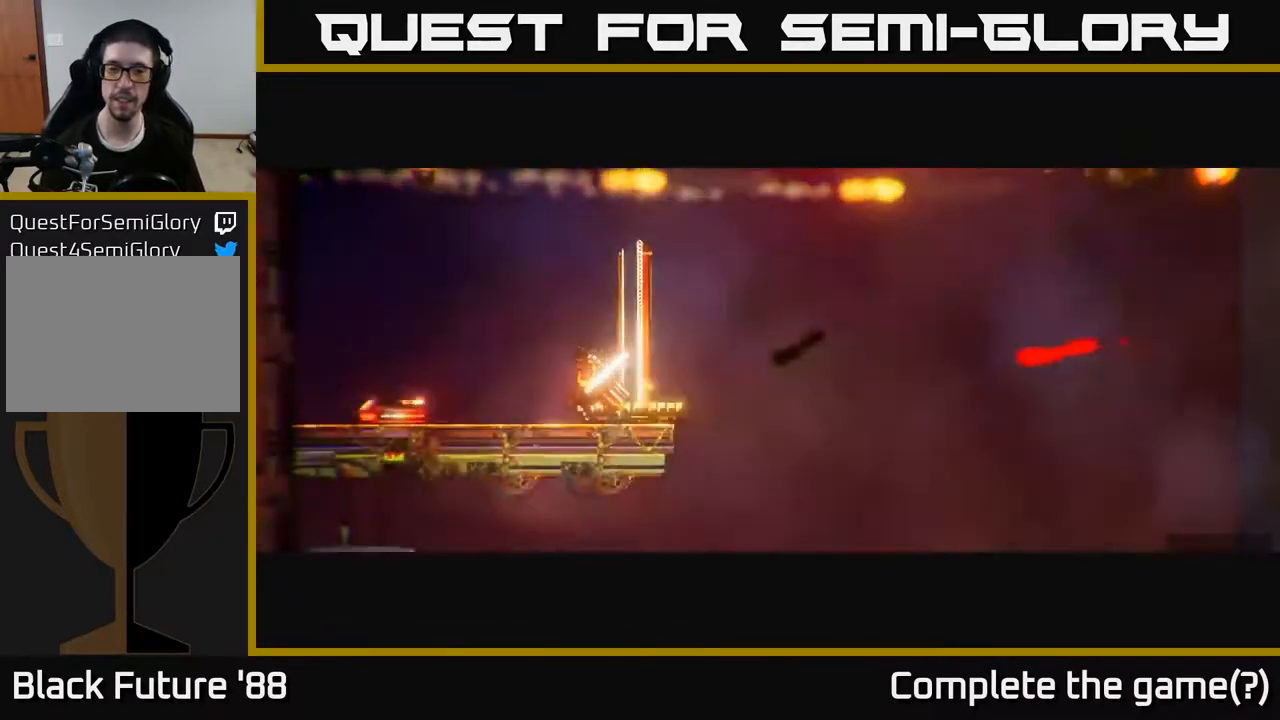
{"buttons": [], "left_stick": "center", "right_stick": "center", "events": [[433, "right_stick", "center"]]}
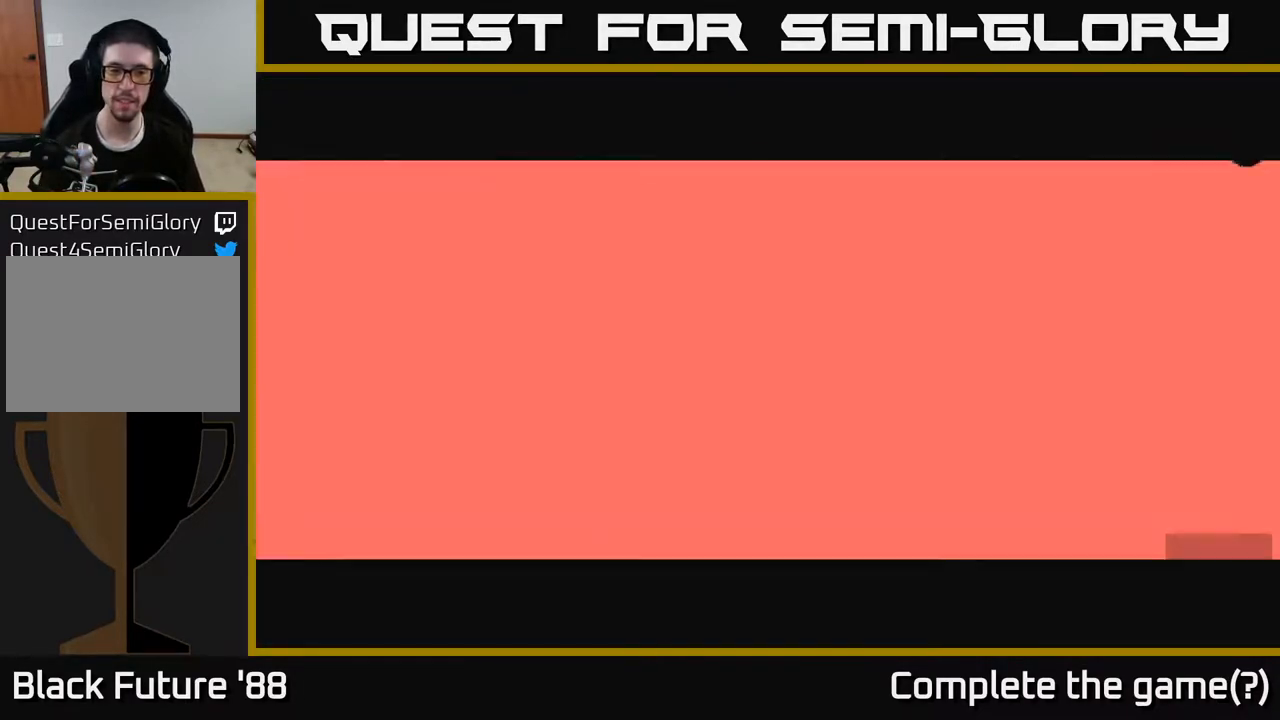
{"buttons": [], "left_stick": "right", "right_stick": "right", "events": [[233, "right_stick", "right"], [450, "left_stick", "right"]]}
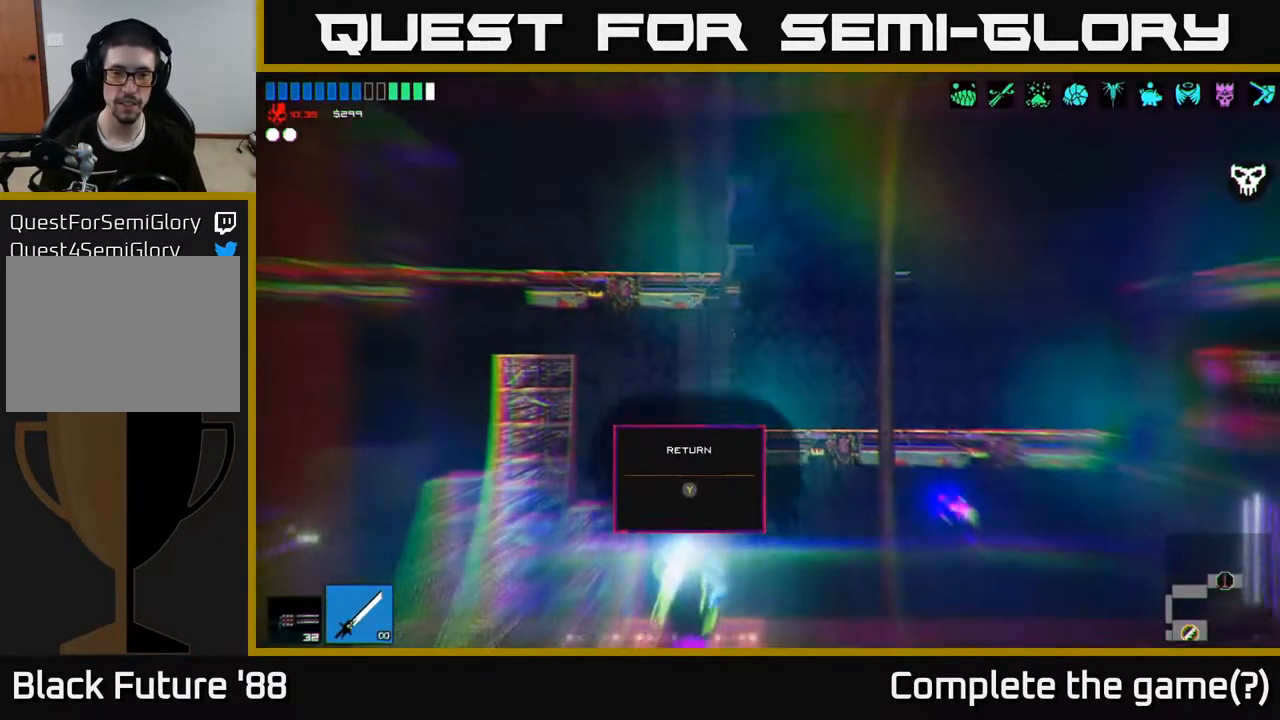
{"buttons": [], "left_stick": "right", "right_stick": "right", "events": []}
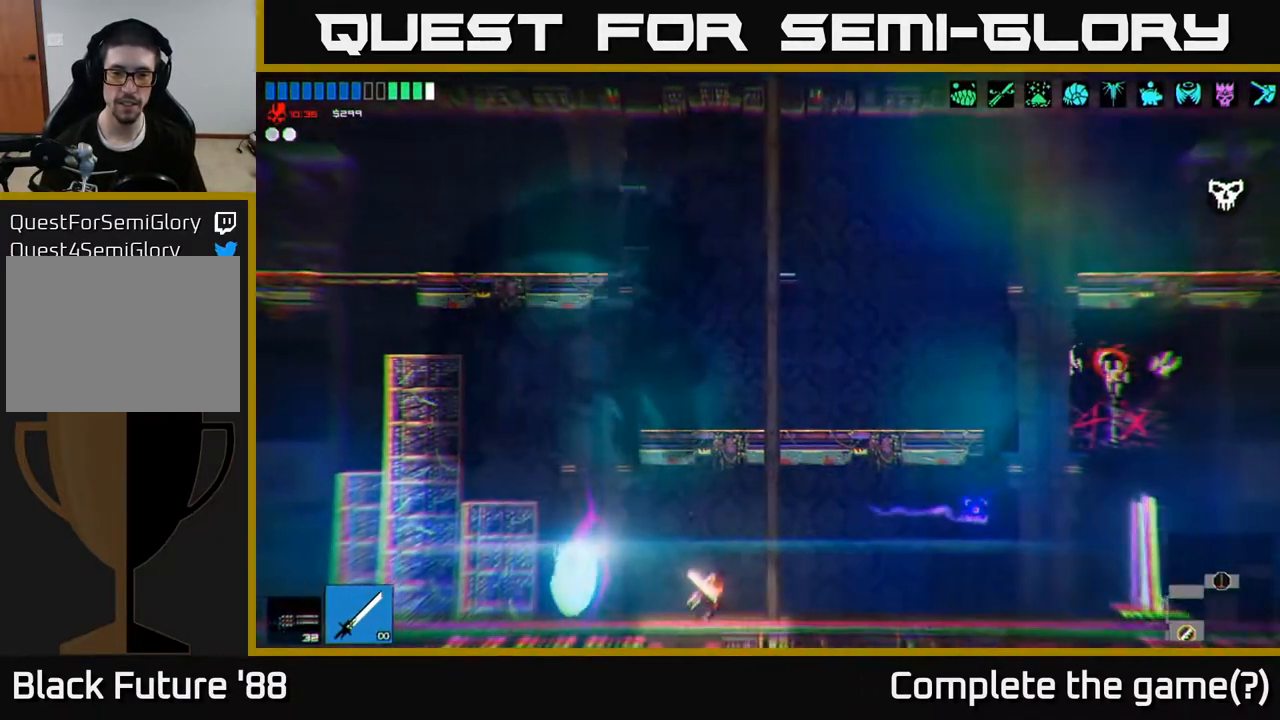
{"buttons": [], "left_stick": "right", "right_stick": "up", "events": [[117, "right_stick", "up-right"], [483, "right_stick", "up"]]}
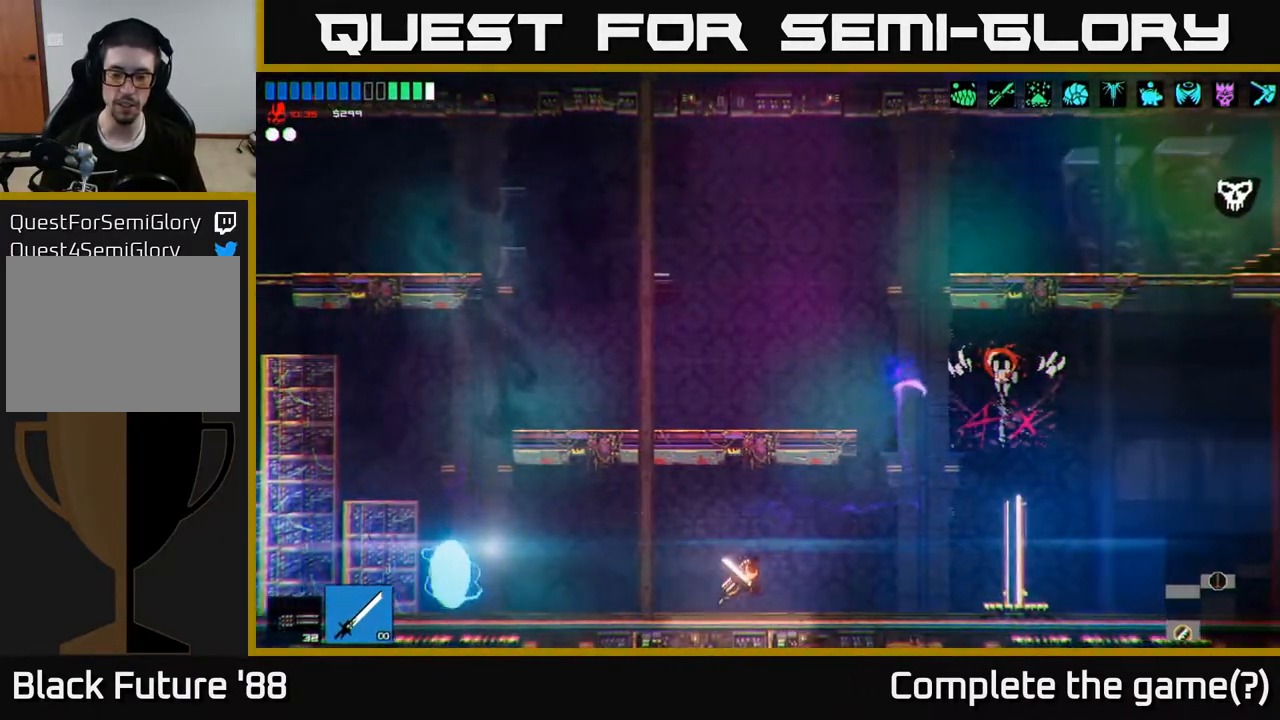
{"buttons": ["A"], "left_stick": "right", "right_stick": "up", "events": [[300, "A", "down"]]}
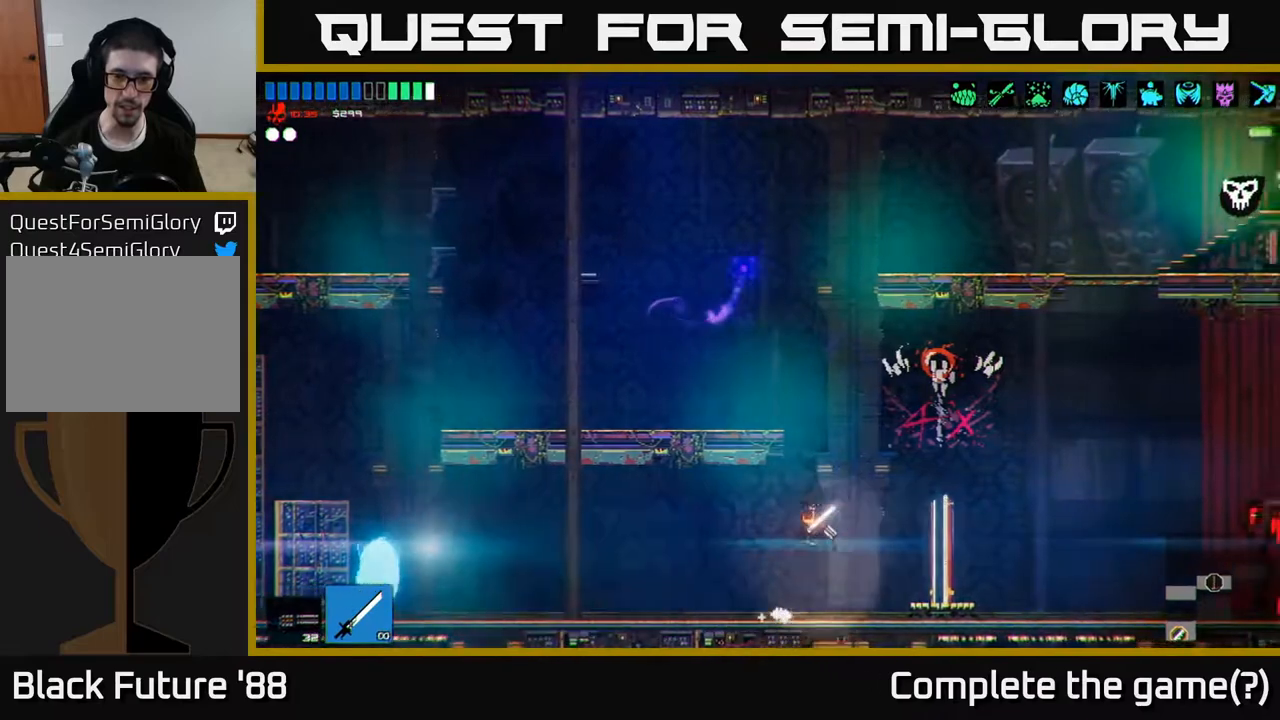
{"buttons": ["L1"], "left_stick": "up-right", "right_stick": "up", "events": [[33, "A", "up"], [33, "left_stick", "center"], [83, "left_stick", "left"], [133, "A", "down"], [267, "left_stick", "up"], [300, "A", "up"], [367, "left_stick", "up-right"], [467, "L1", "down"]]}
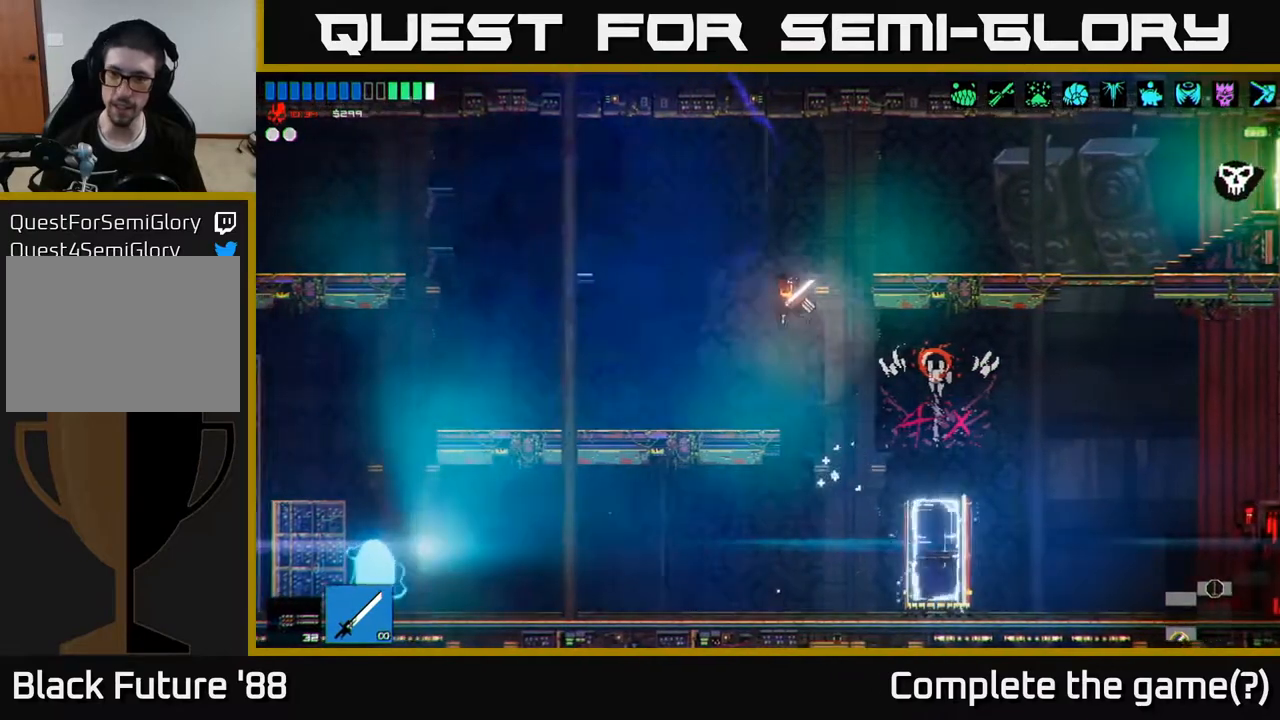
{"buttons": [], "left_stick": "up-left", "right_stick": "up", "events": [[100, "L1", "up"], [283, "L1", "down"], [350, "L1", "up"], [417, "left_stick", "up-left"]]}
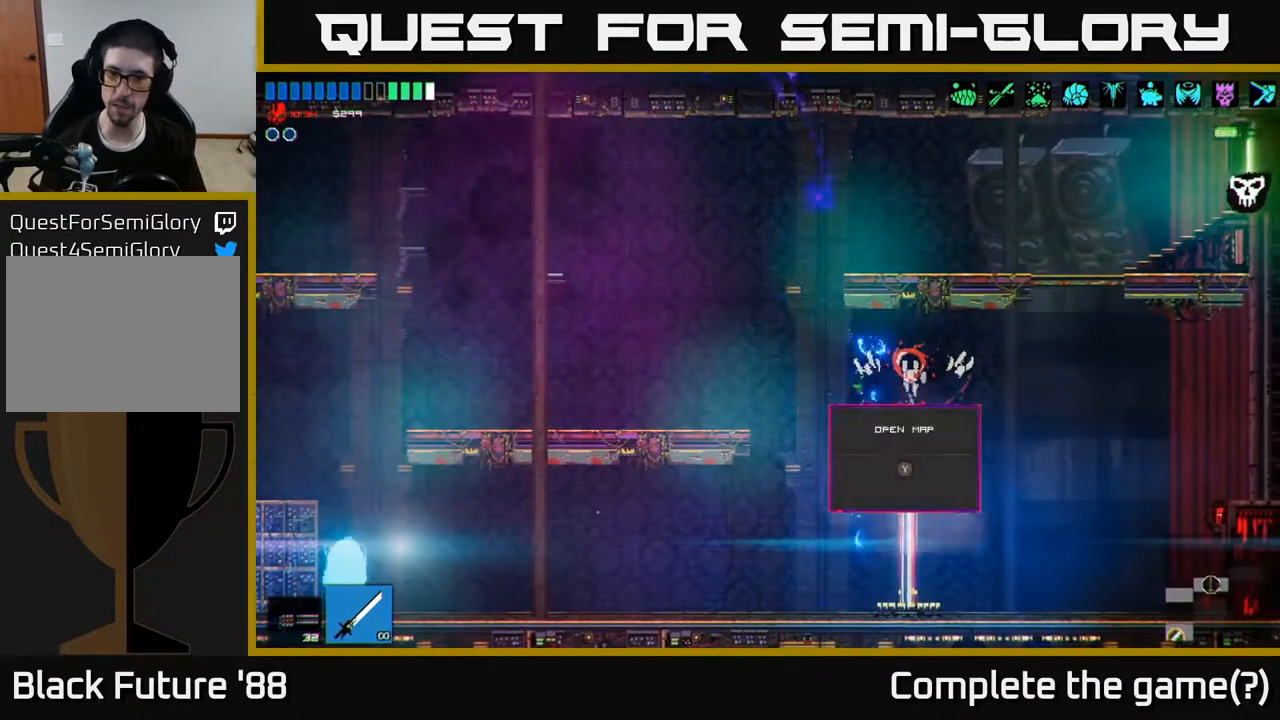
{"buttons": ["A"], "left_stick": "left", "right_stick": "up", "events": [[83, "left_stick", "center"], [217, "left_stick", "left"], [267, "A", "down"], [417, "A", "up"], [500, "A", "down"]]}
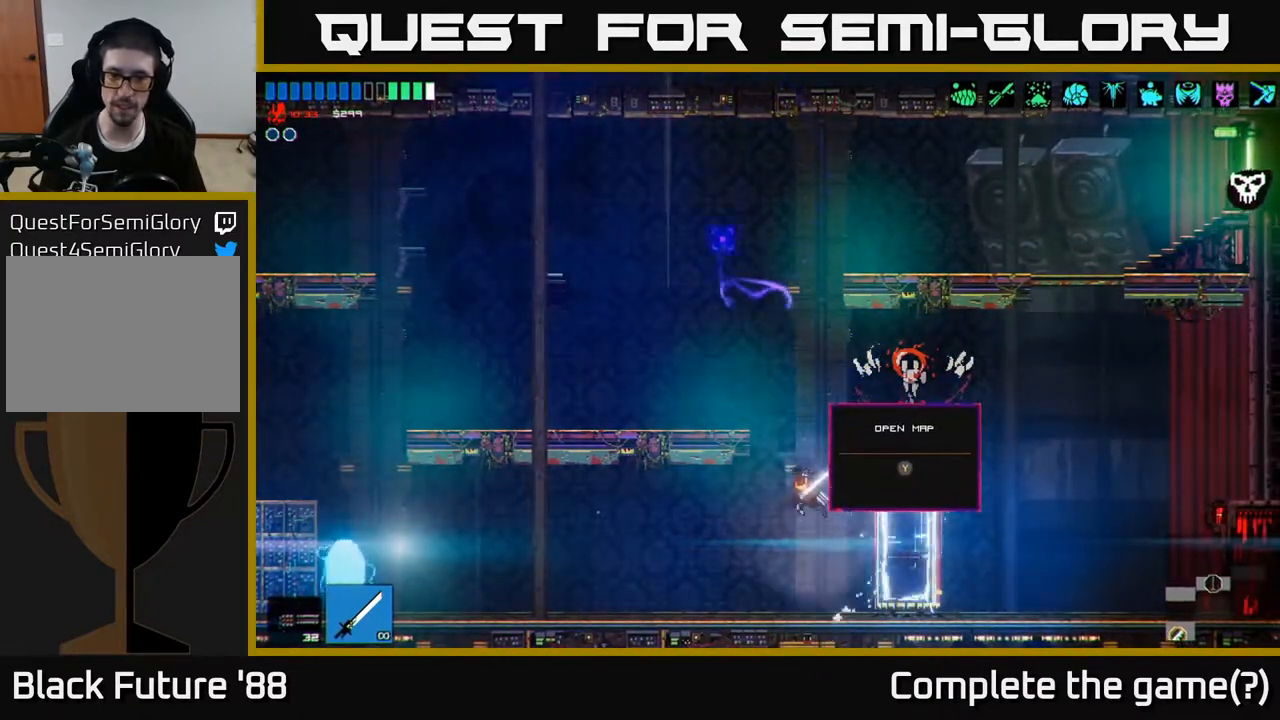
{"buttons": [], "left_stick": "center", "right_stick": "right", "events": [[100, "A", "up"], [283, "right_stick", "up-right"], [433, "right_stick", "right"], [483, "left_stick", "center"]]}
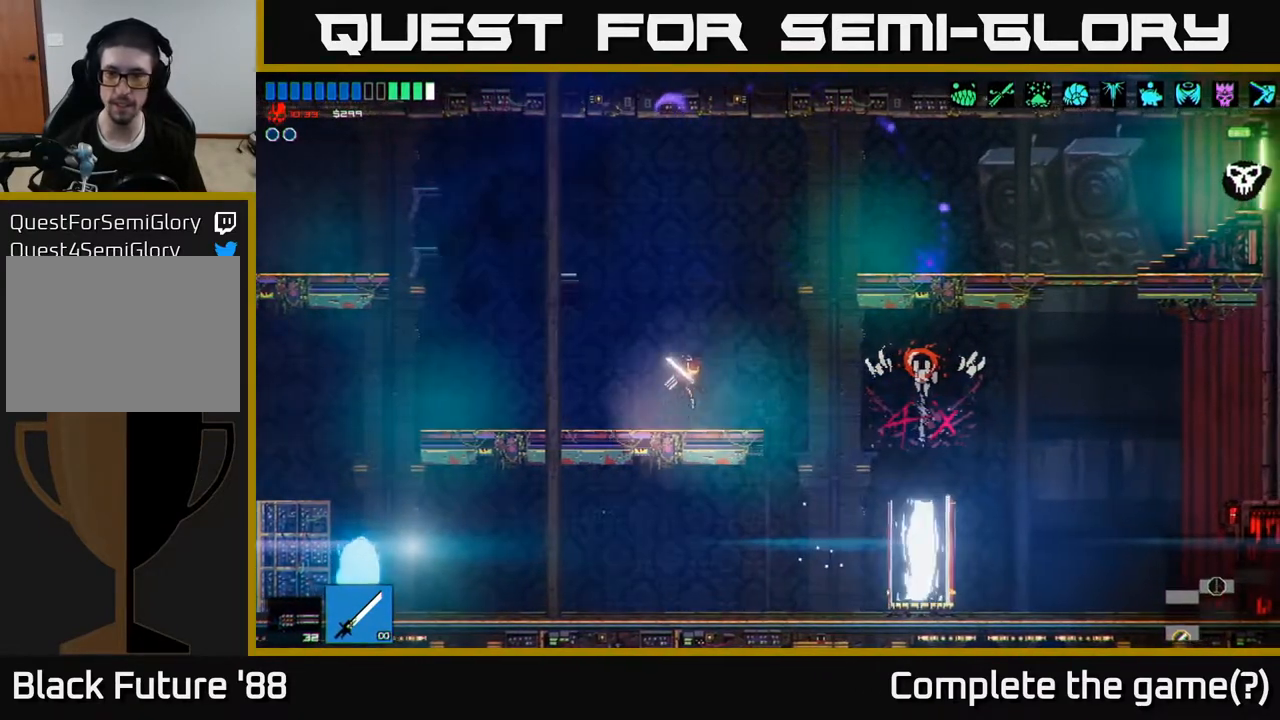
{"buttons": [], "left_stick": "right", "right_stick": "right", "events": [[17, "left_stick", "right"], [150, "A", "down"], [300, "A", "up"], [383, "A", "down"], [500, "A", "up"]]}
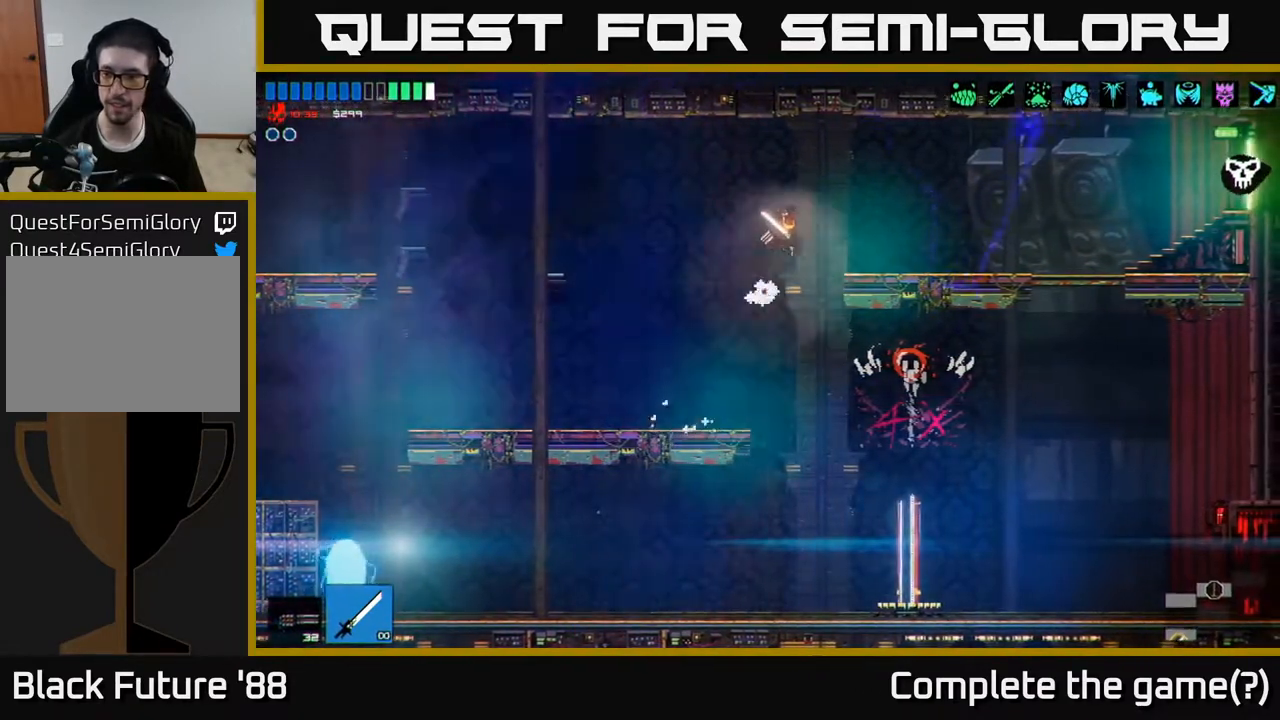
{"buttons": [], "left_stick": "right", "right_stick": "right", "events": []}
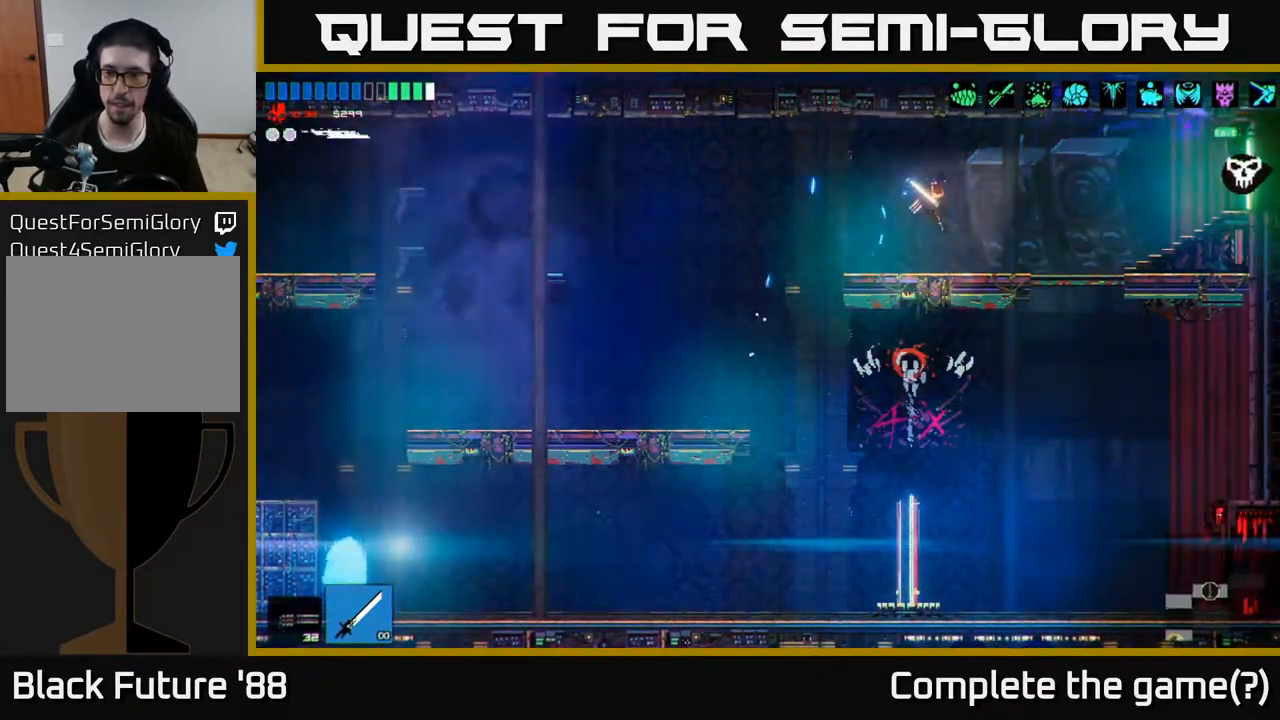
{"buttons": [], "left_stick": "right", "right_stick": "right", "events": []}
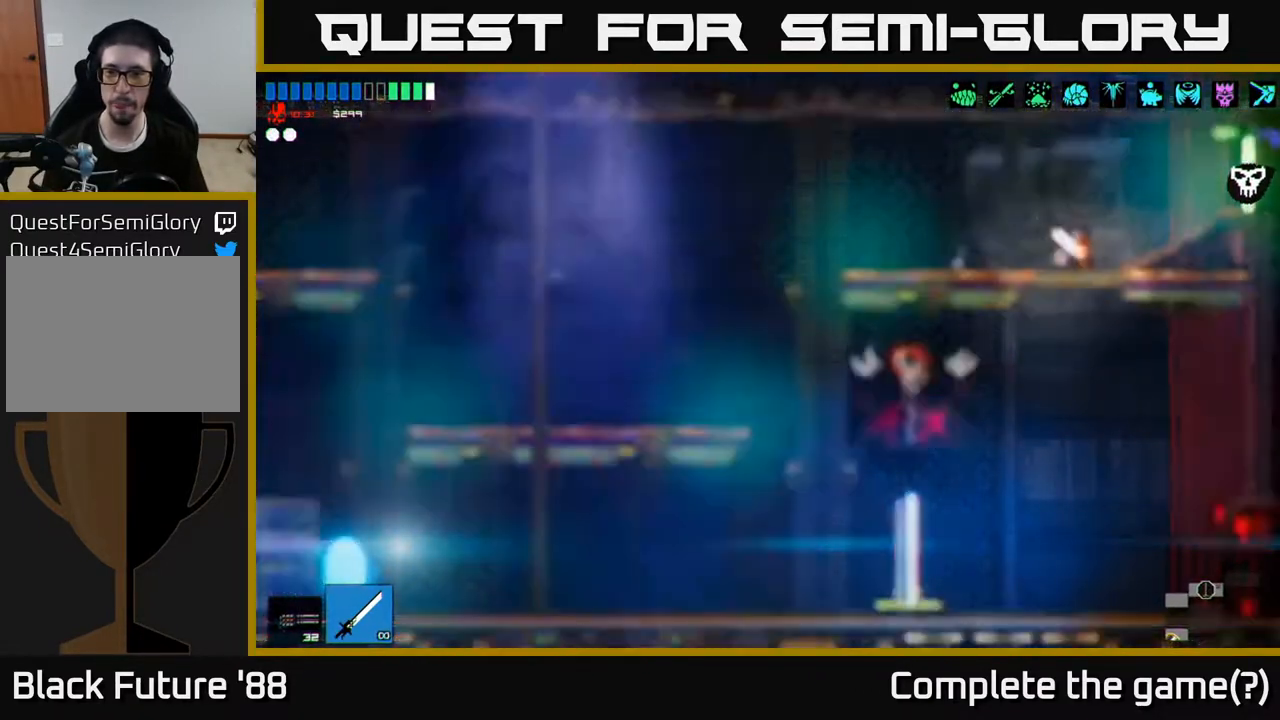
{"buttons": [], "left_stick": "right", "right_stick": "right", "events": [[400, "R1", "down"], [483, "R1", "up"]]}
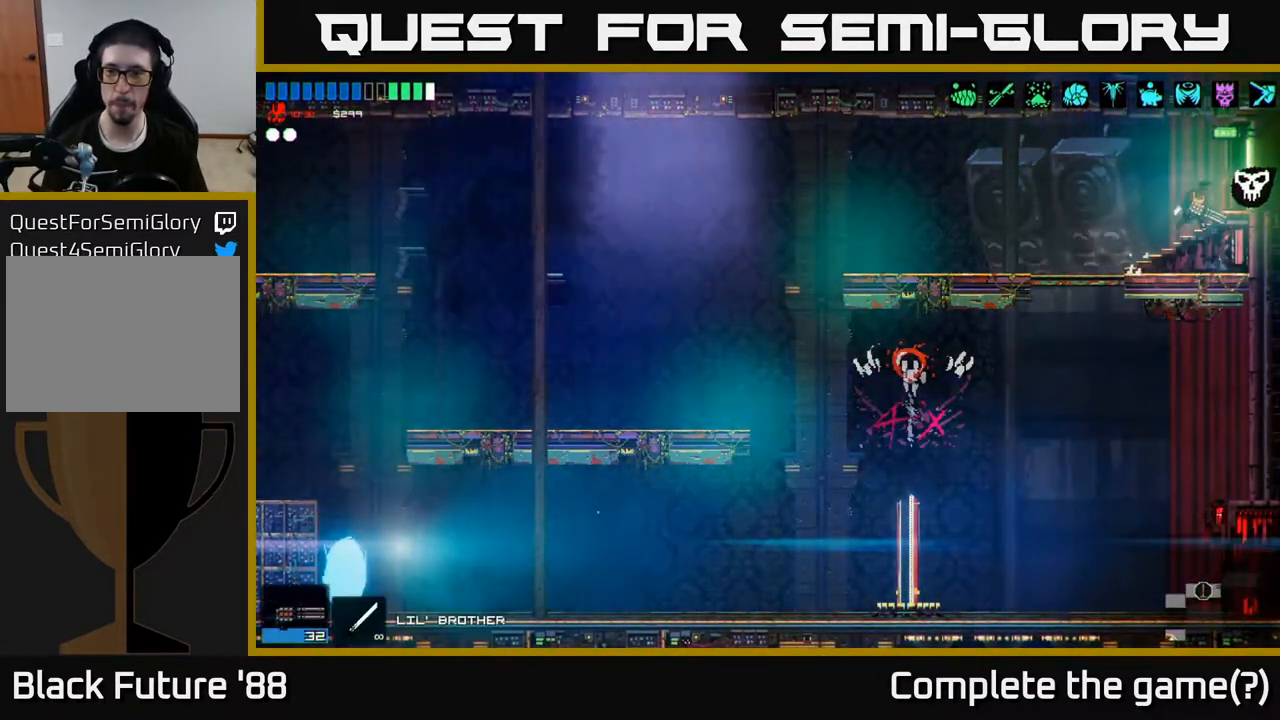
{"buttons": [], "left_stick": "right", "right_stick": "right", "events": []}
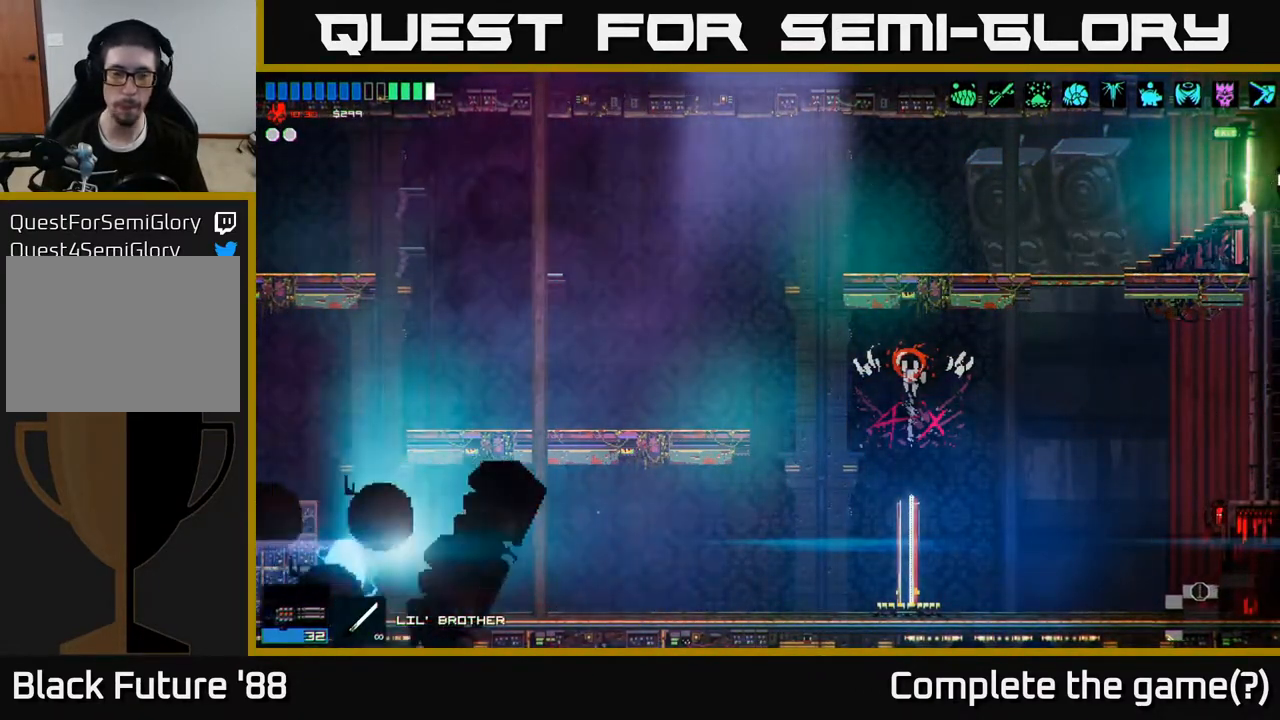
{"buttons": [], "left_stick": "right", "right_stick": "up-right", "events": [[500, "right_stick", "up-right"]]}
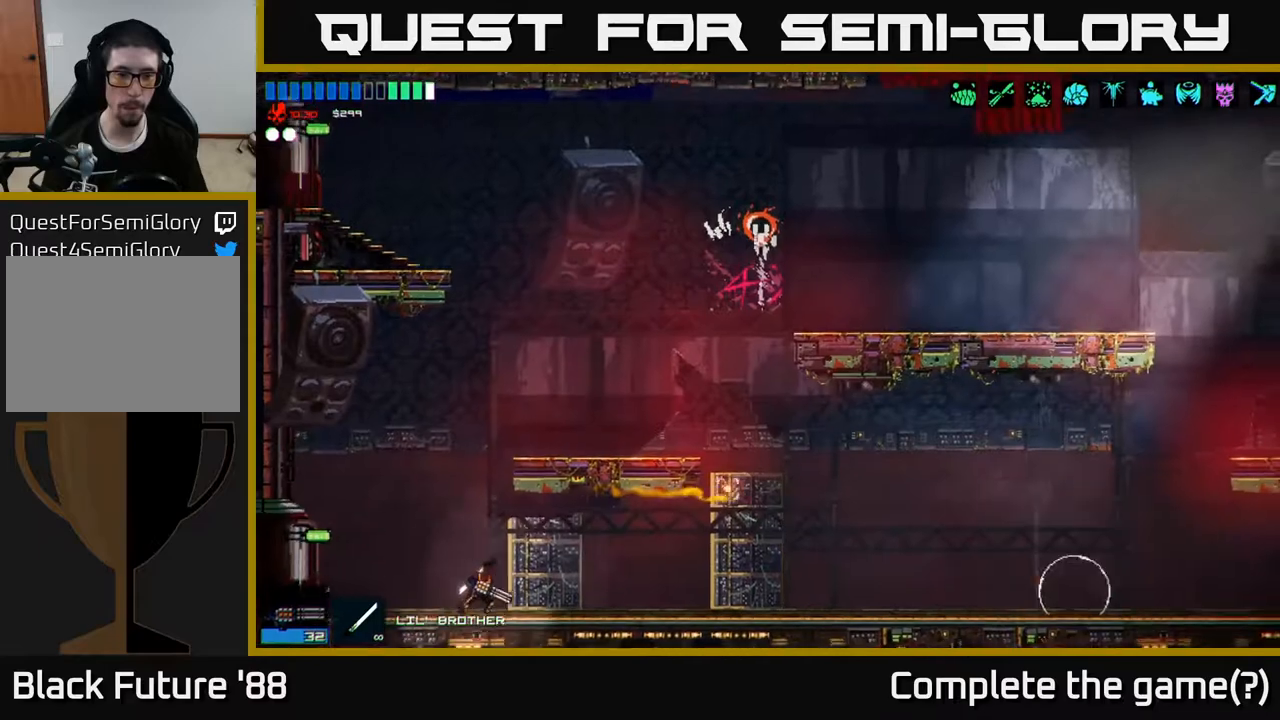
{"buttons": [], "left_stick": "right", "right_stick": "right", "events": [[167, "left_stick", "left"], [317, "right_stick", "right"], [383, "left_stick", "right"]]}
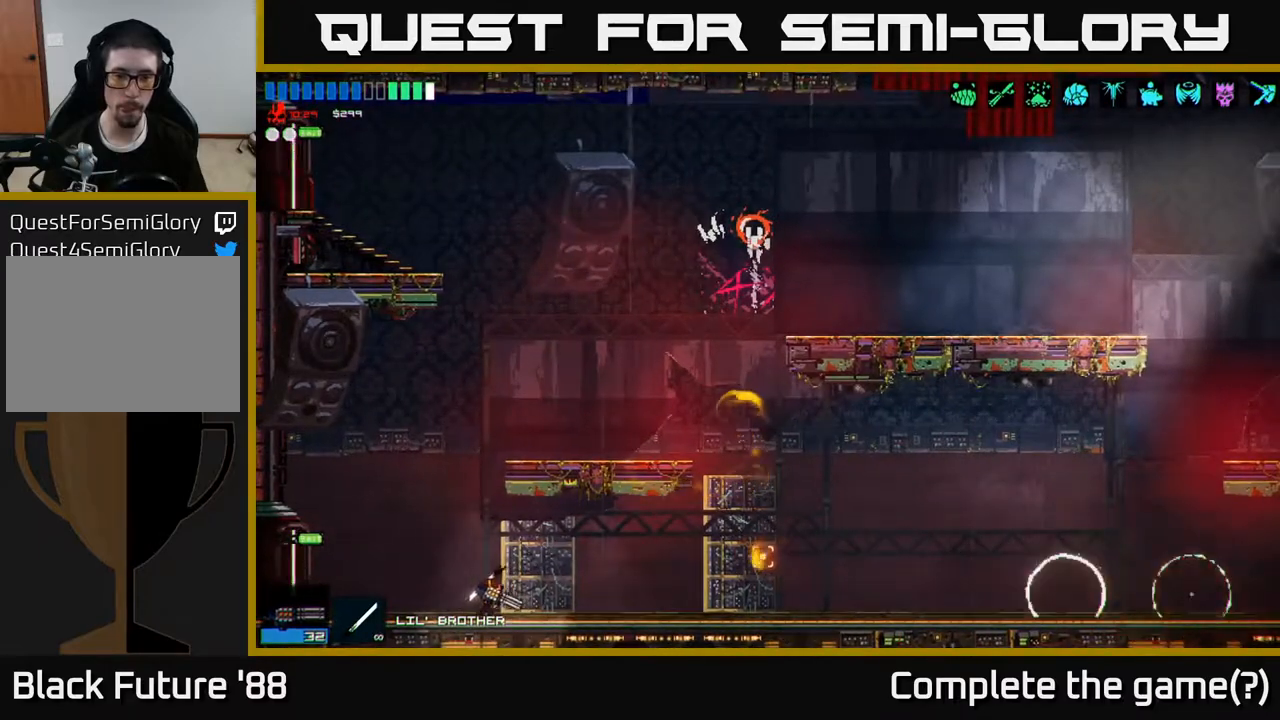
{"buttons": ["R2"], "left_stick": "left", "right_stick": "right", "events": [[200, "R2", "down"], [467, "left_stick", "left"]]}
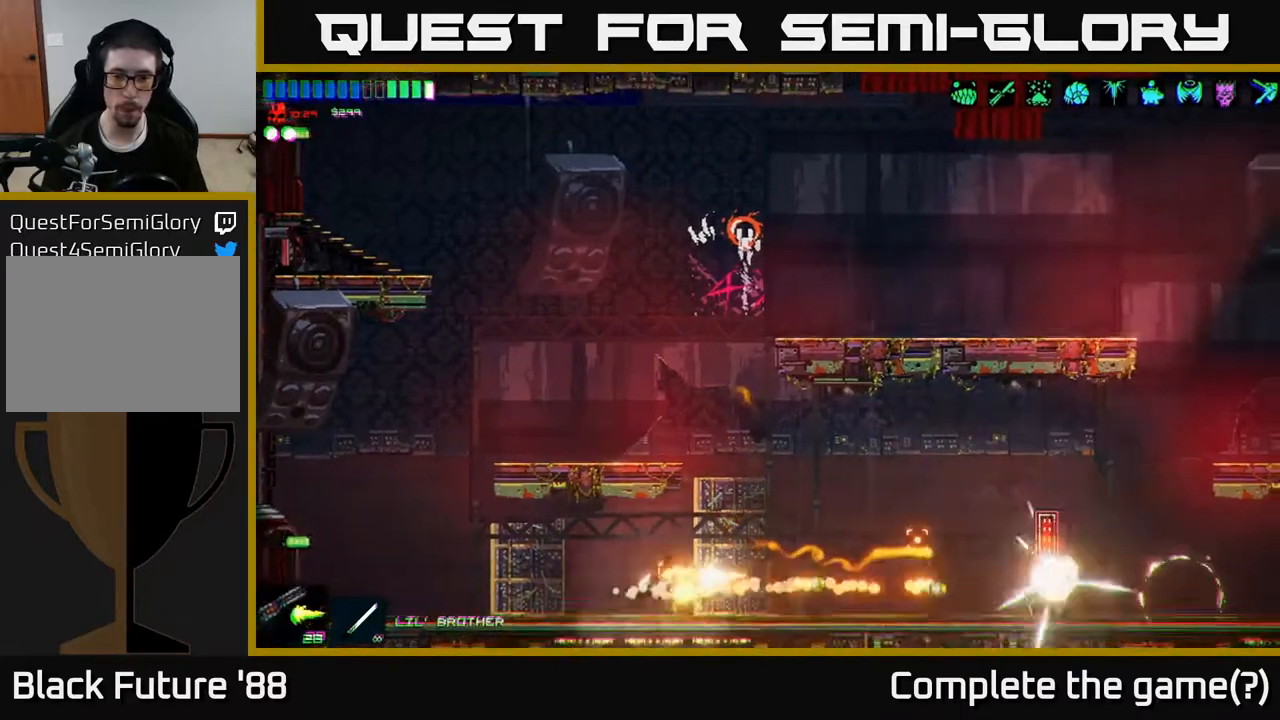
{"buttons": [], "left_stick": "right", "right_stick": "right", "events": [[83, "left_stick", "center"], [167, "R2", "up"], [167, "left_stick", "right"]]}
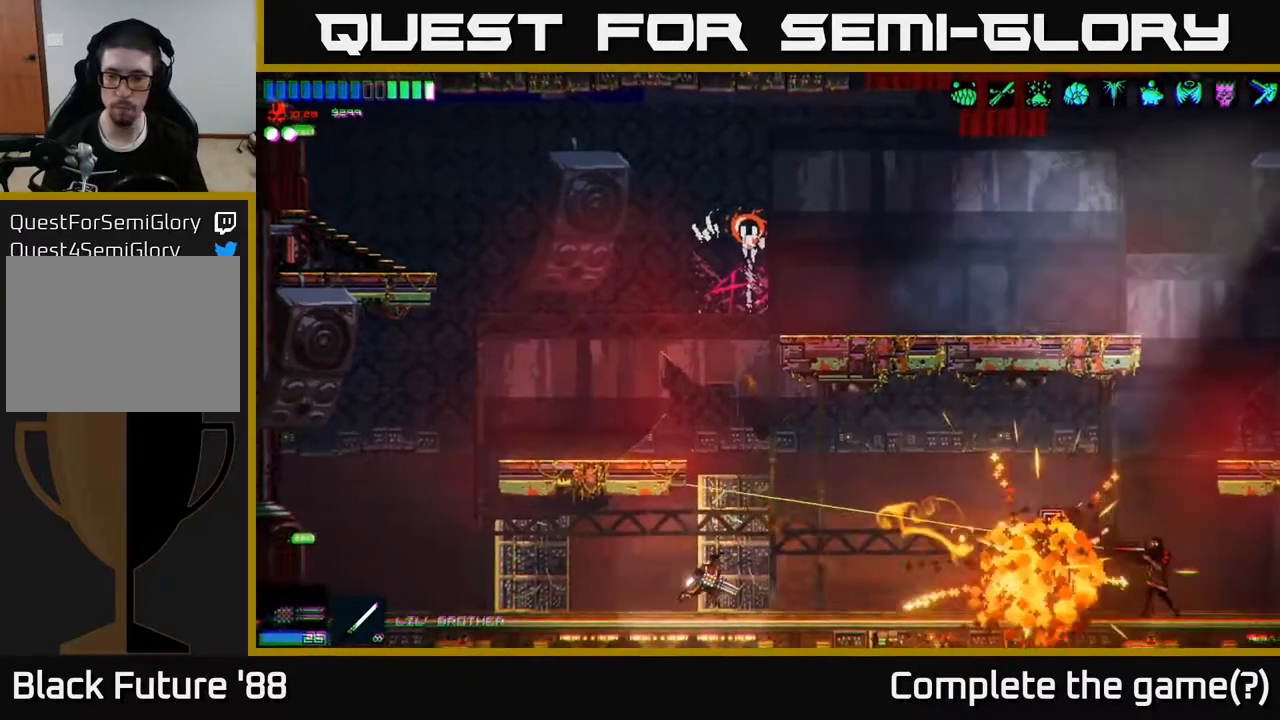
{"buttons": ["R2"], "left_stick": "left", "right_stick": "right", "events": [[33, "R2", "down"], [283, "left_stick", "center"], [400, "left_stick", "left"]]}
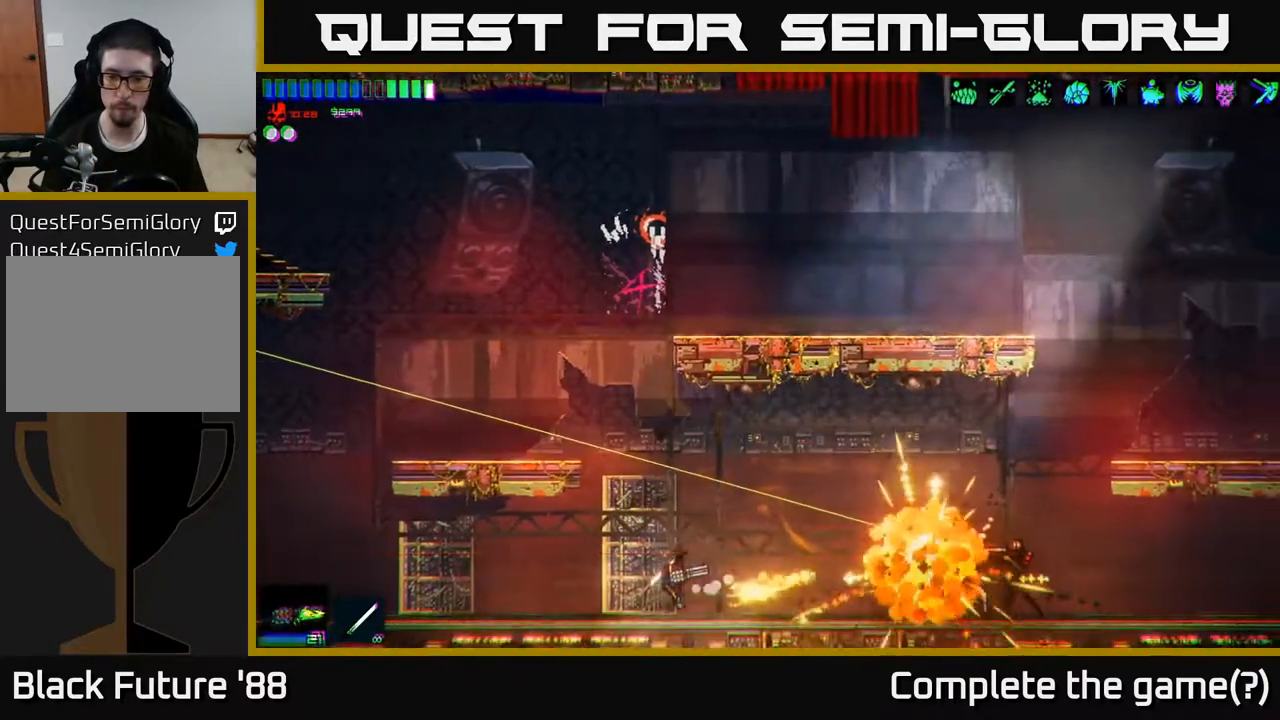
{"buttons": ["R2"], "left_stick": "right", "right_stick": "right", "events": [[17, "left_stick", "center"], [150, "left_stick", "right"], [167, "R2", "up"], [450, "R2", "down"]]}
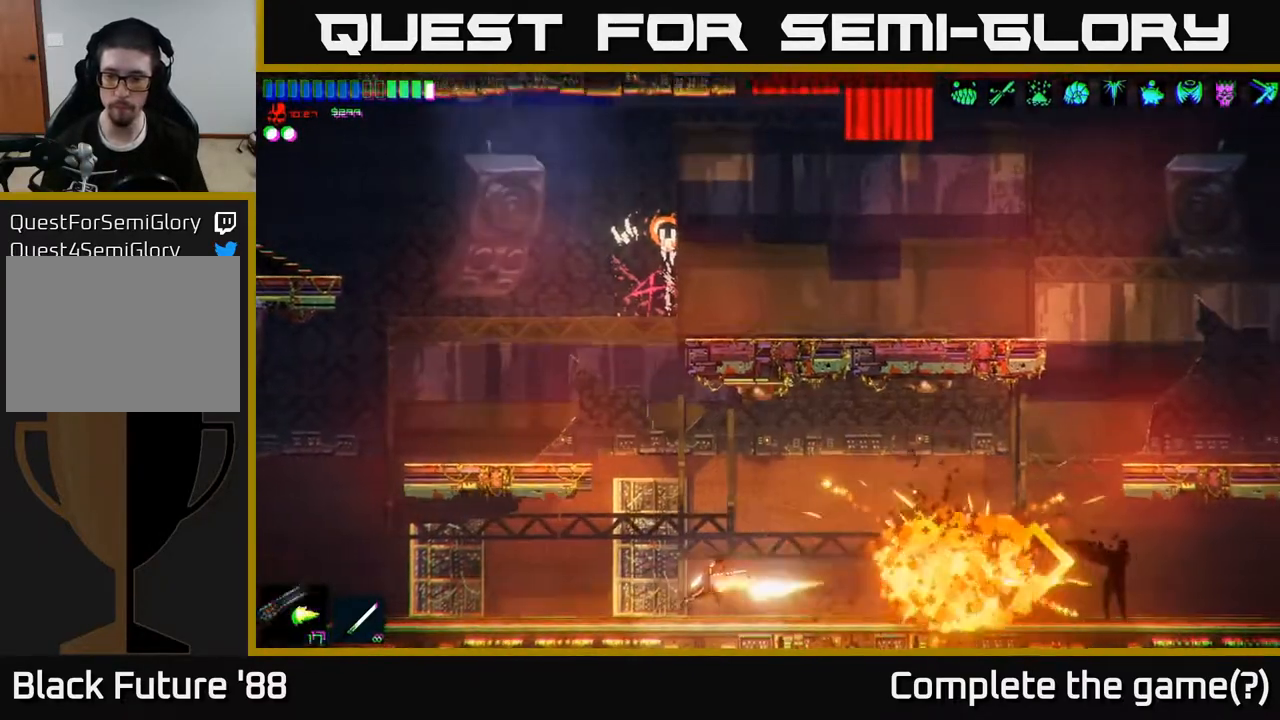
{"buttons": [], "left_stick": "right", "right_stick": "right", "events": [[167, "R2", "up"]]}
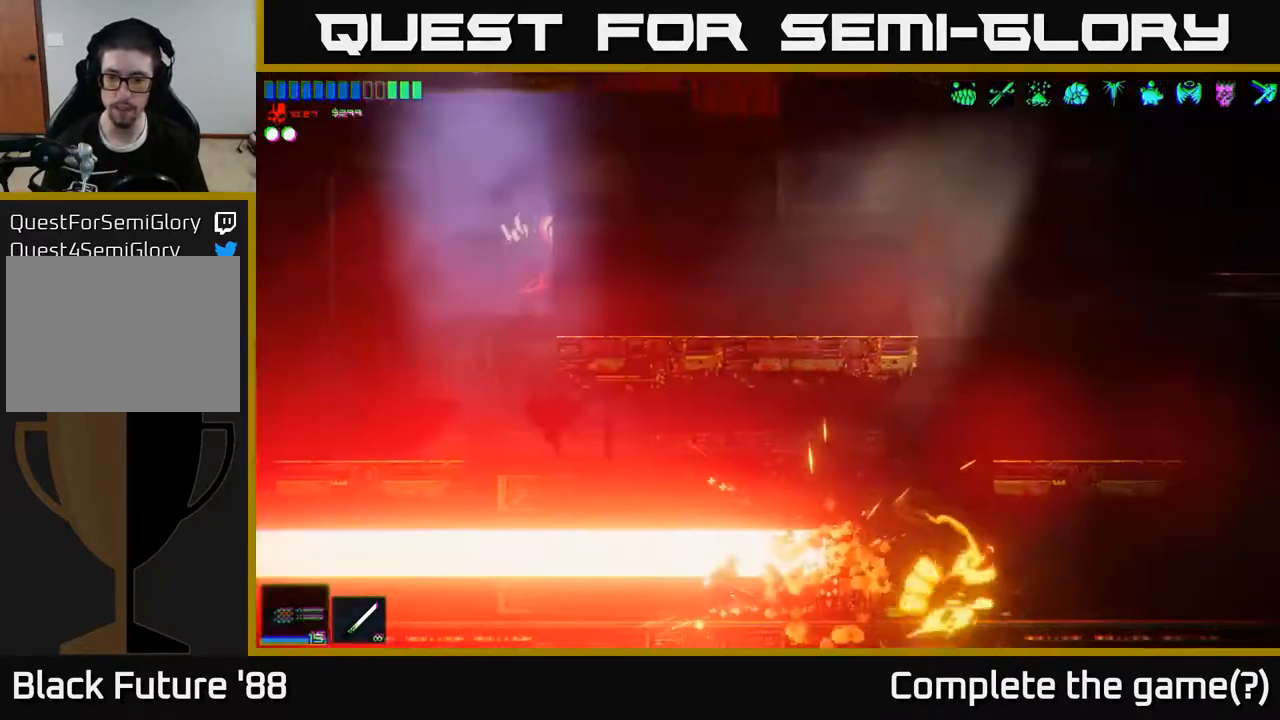
{"buttons": [], "left_stick": "right", "right_stick": "center", "events": [[483, "right_stick", "center"]]}
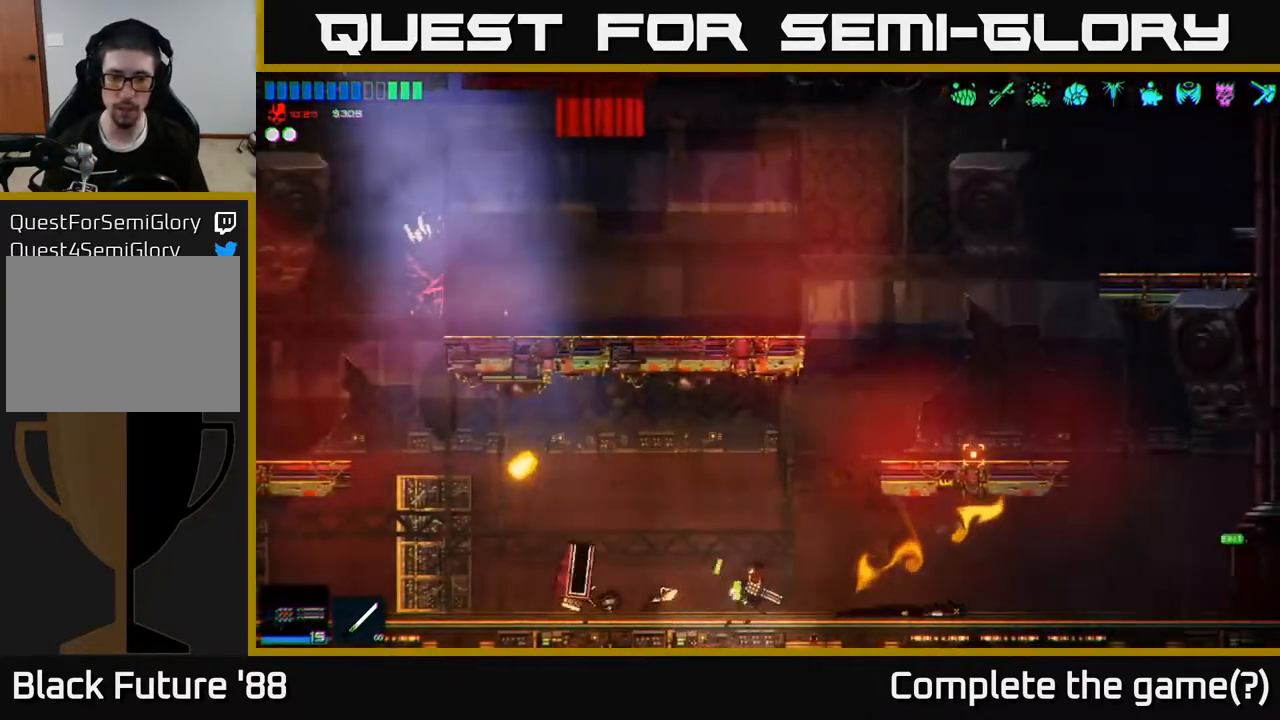
{"buttons": [], "left_stick": "left", "right_stick": "left", "events": [[133, "left_stick", "left"], [167, "right_stick", "left"]]}
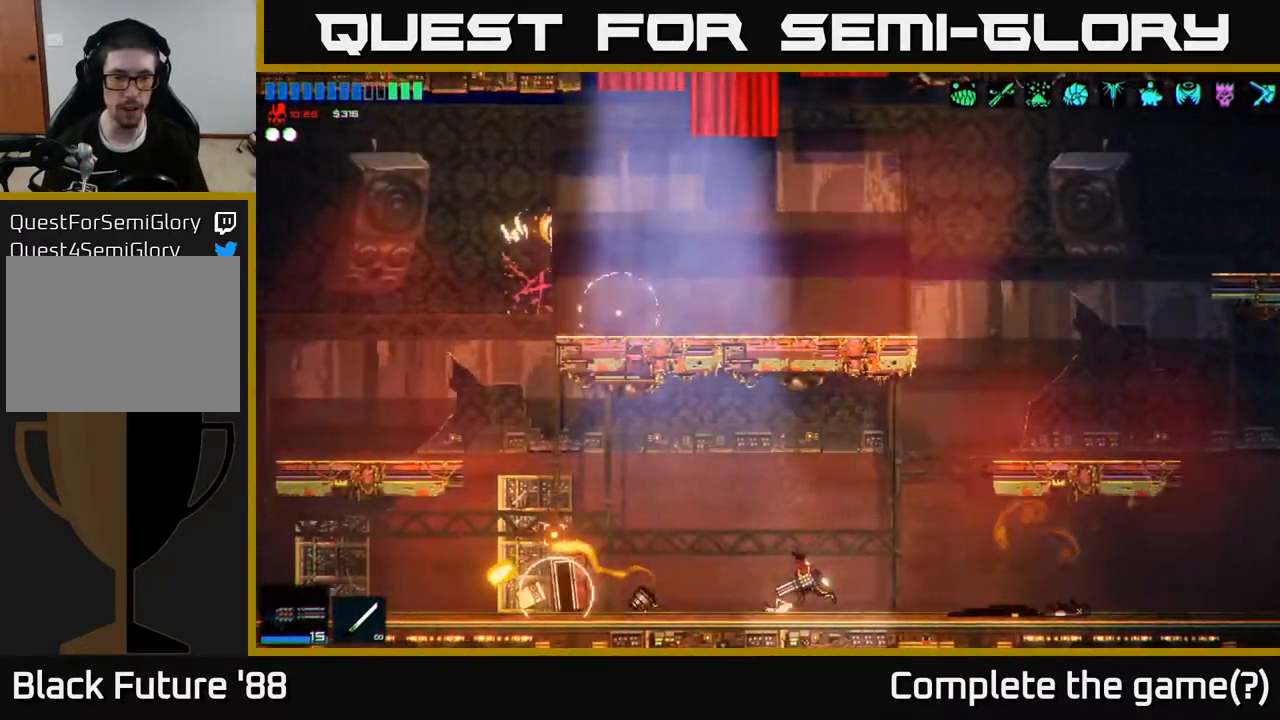
{"buttons": [], "left_stick": "left", "right_stick": "left", "events": []}
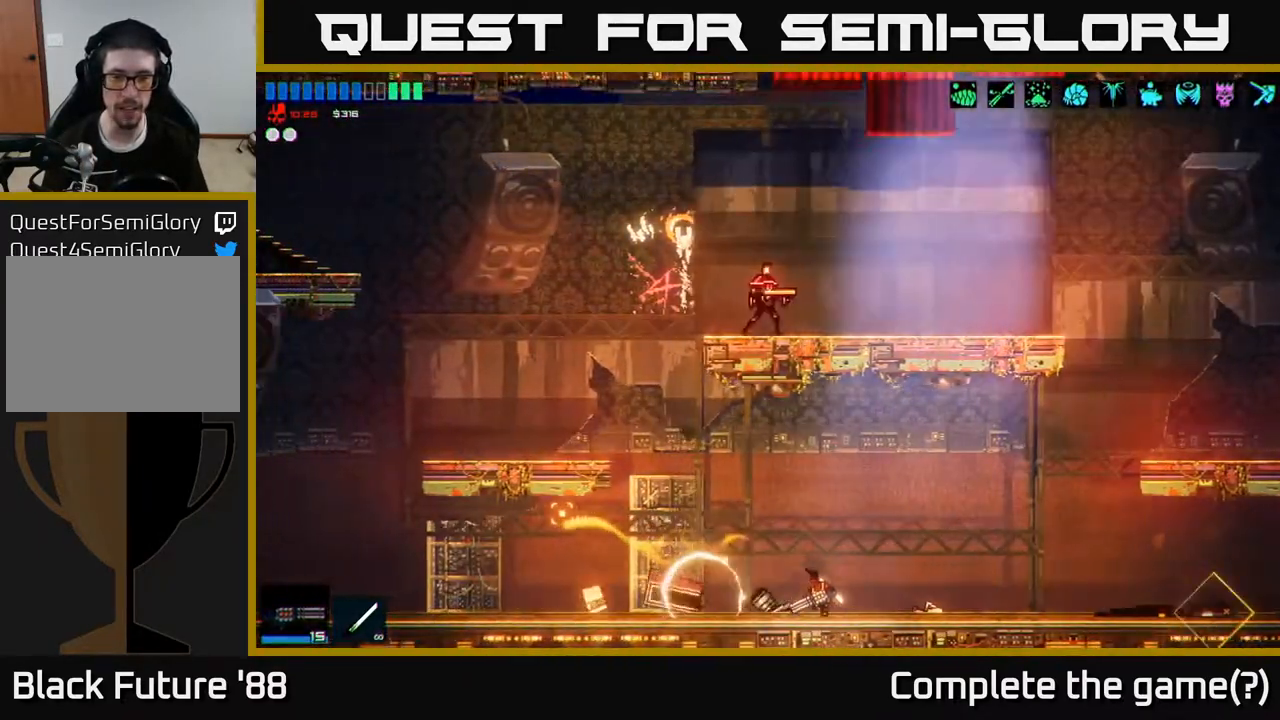
{"buttons": [], "left_stick": "right", "right_stick": "right", "events": [[17, "right_stick", "up-left"], [250, "right_stick", "right"], [283, "left_stick", "right"]]}
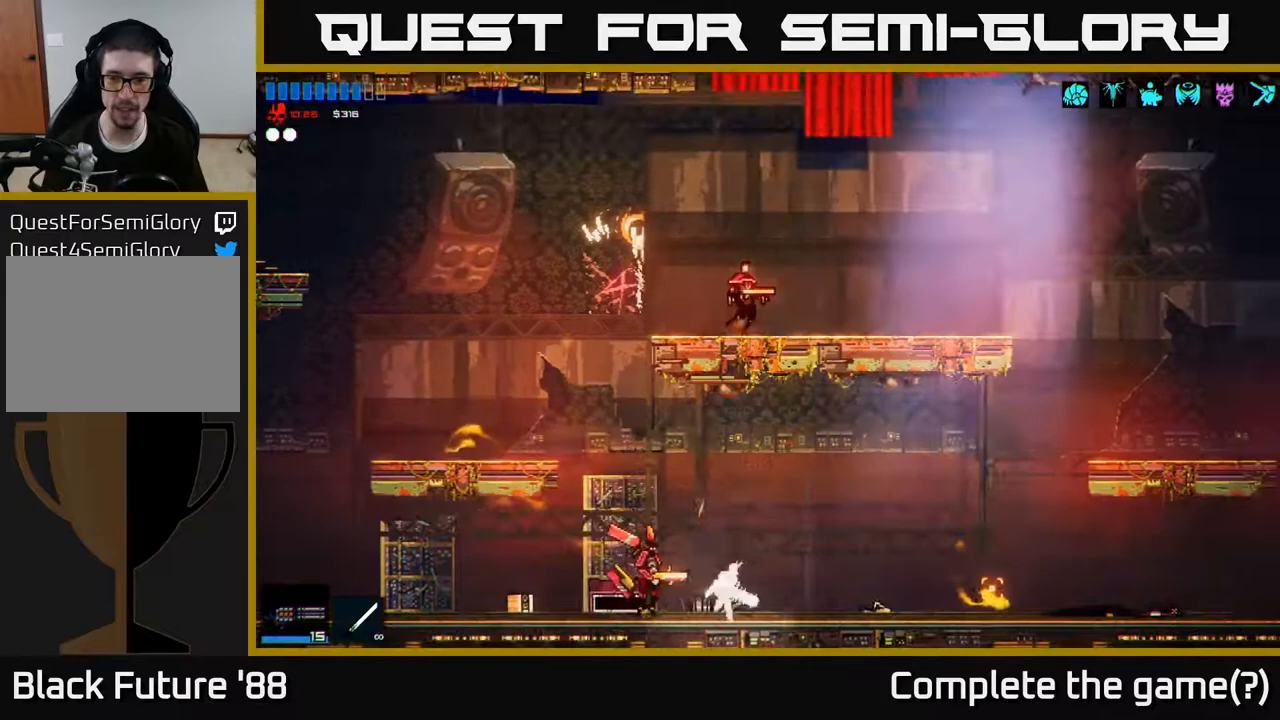
{"buttons": ["R2"], "left_stick": "right", "right_stick": "left", "events": [[250, "right_stick", "left"], [450, "R2", "down"]]}
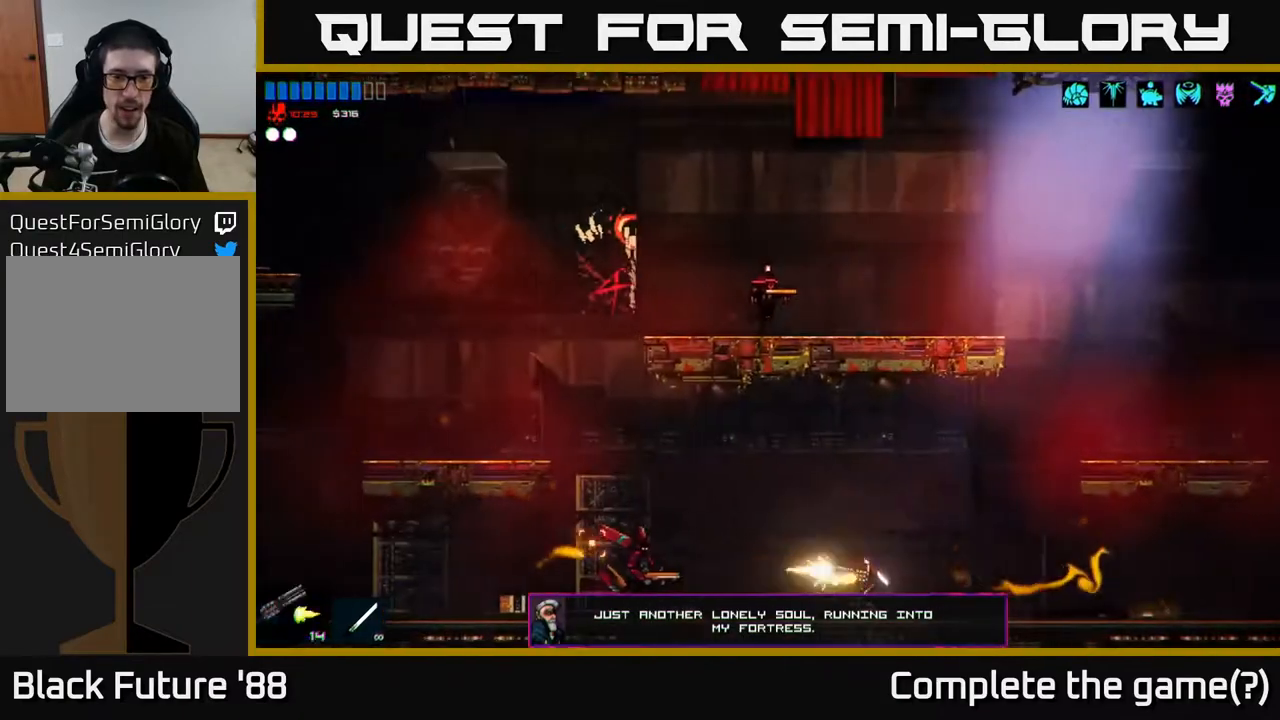
{"buttons": [], "left_stick": "left", "right_stick": "left", "events": [[350, "R2", "up"], [367, "left_stick", "left"]]}